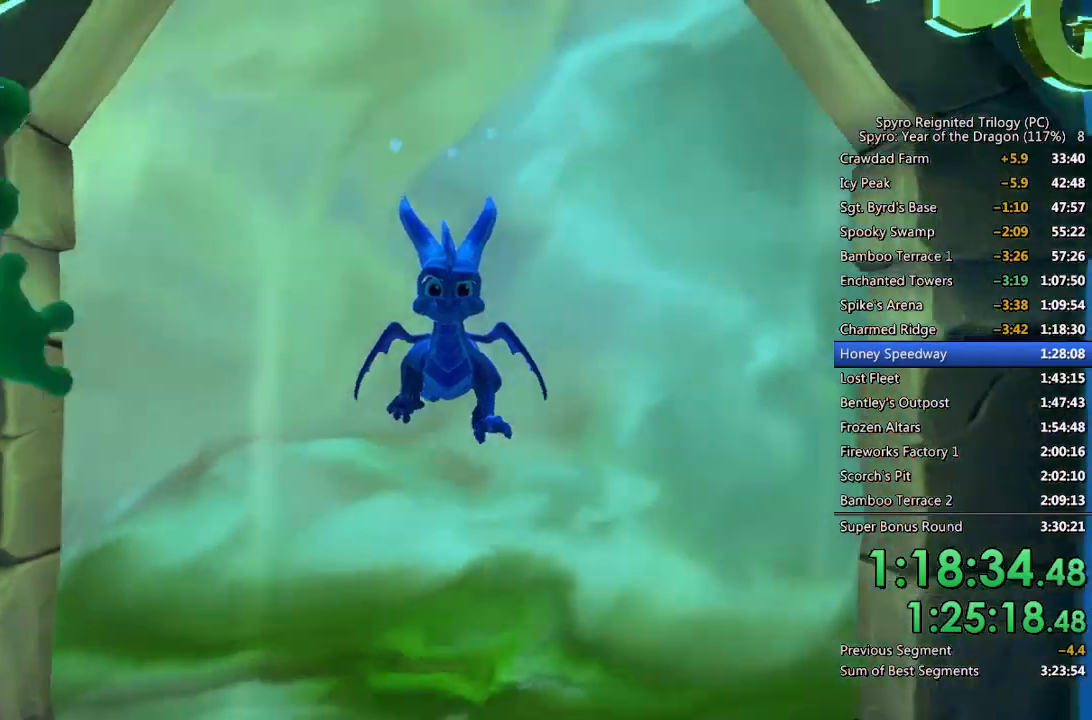
Gameplay with a controller (PlayStation layout); each line is a JSON object with the inputs held at the frame after it. "events" lists button and stick changes between this image and that frame as [ms after this image, input, new state], when the widget could be followed in between.
{"buttons": [], "left_stick": "center", "right_stick": "center", "events": [[283, "right_stick", "left"], [467, "right_stick", "center"]]}
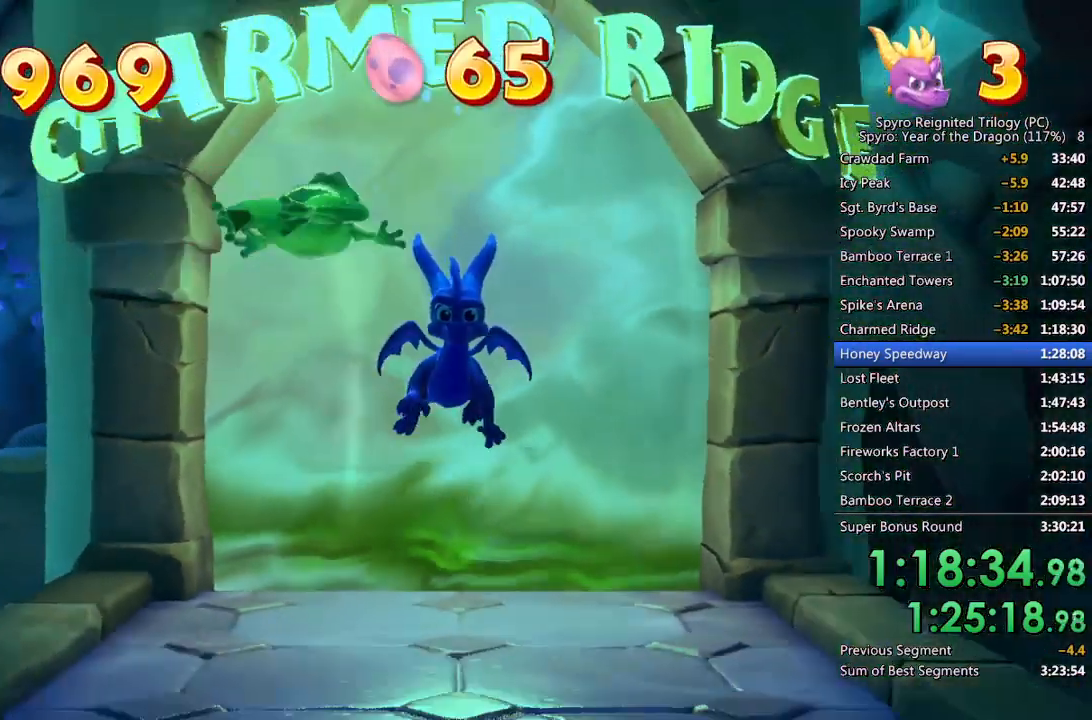
{"buttons": ["SQUARE"], "left_stick": "center", "right_stick": "center", "events": [[317, "SQUARE", "down"]]}
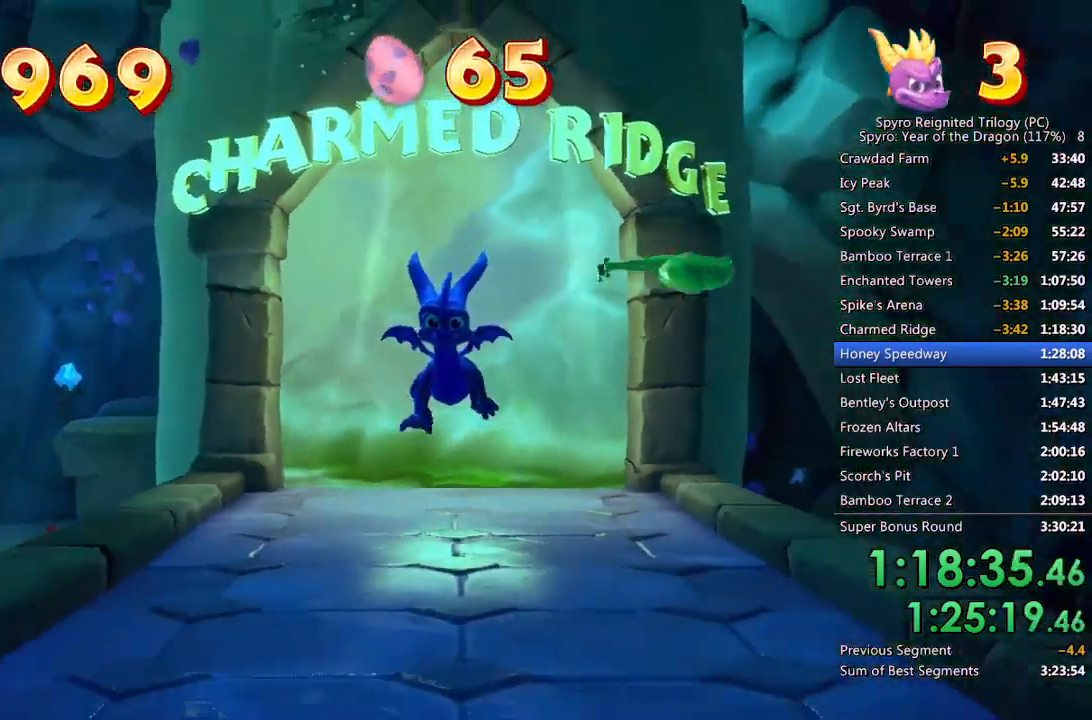
{"buttons": ["SQUARE"], "left_stick": "center", "right_stick": "center", "events": []}
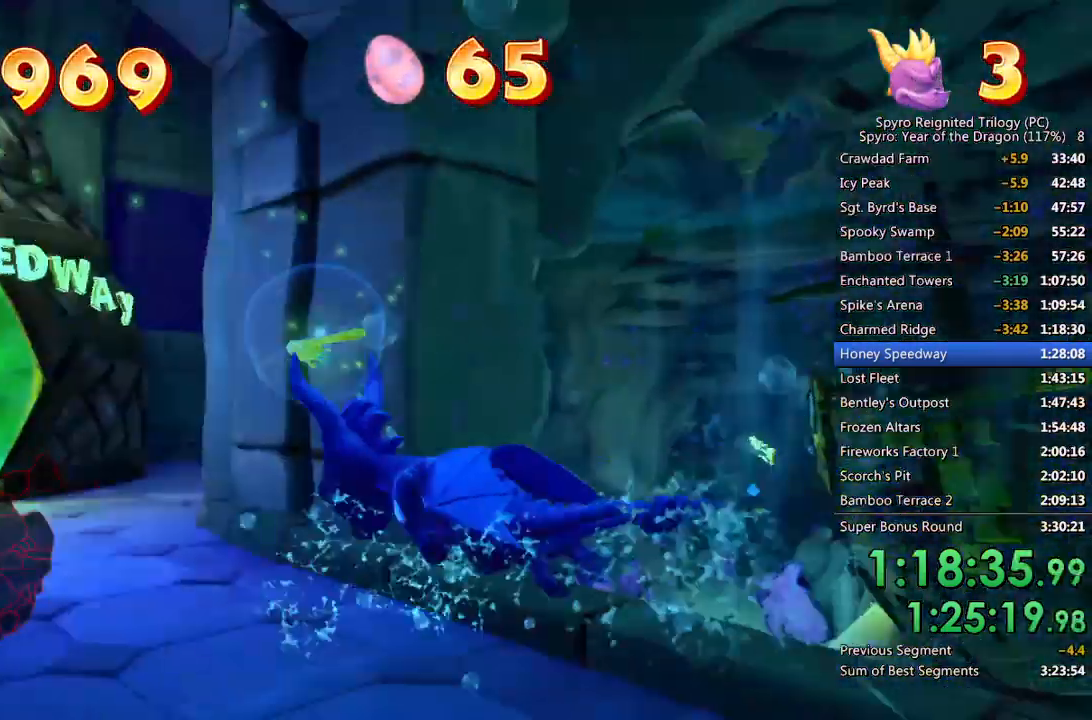
{"buttons": ["SQUARE"], "left_stick": "up-right", "right_stick": "center", "events": [[133, "left_stick", "up-right"], [333, "left_stick", "center"], [450, "left_stick", "up-right"]]}
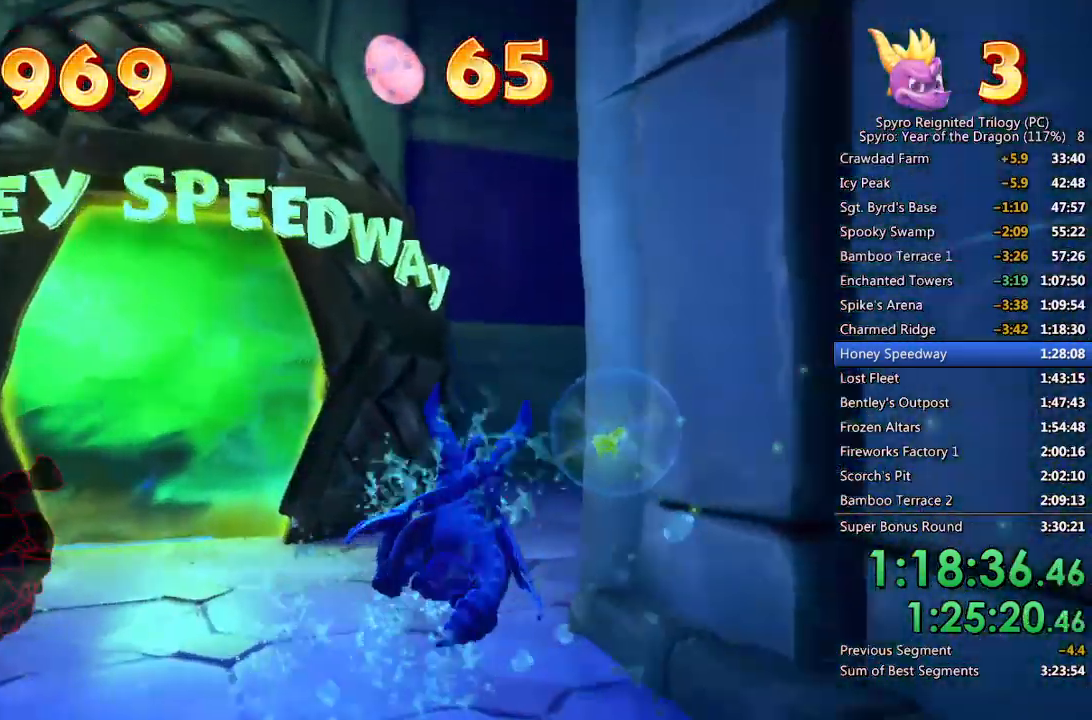
{"buttons": ["SQUARE"], "left_stick": "right", "right_stick": "center", "events": [[150, "left_stick", "center"], [200, "left_stick", "right"], [300, "left_stick", "center"], [417, "left_stick", "right"]]}
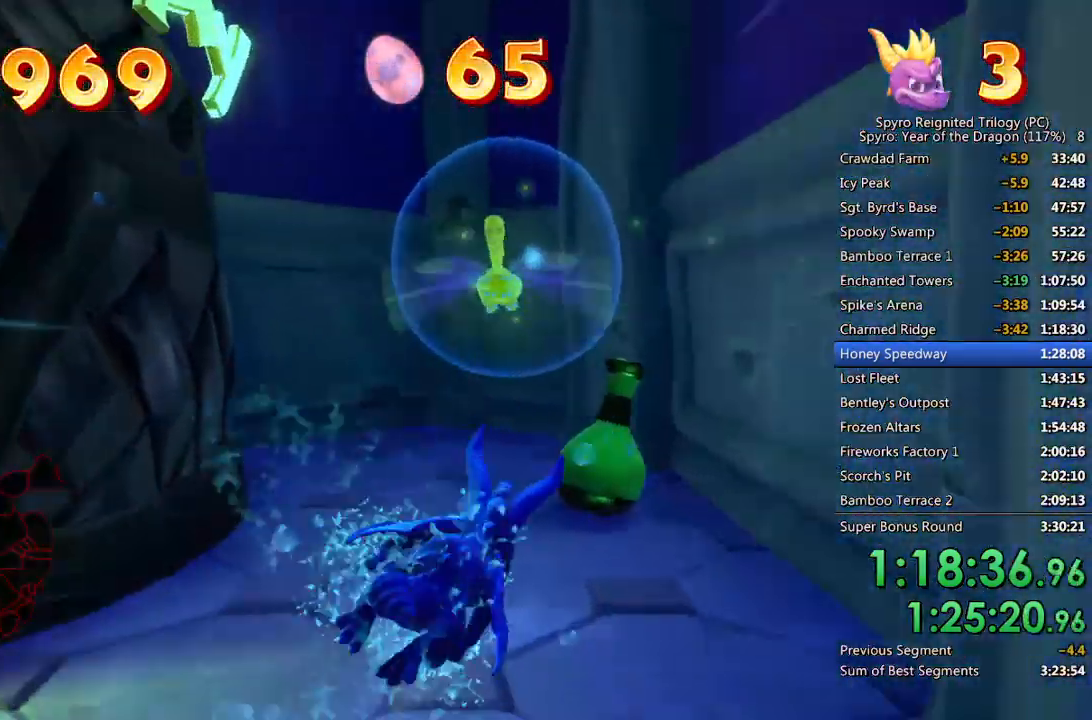
{"buttons": [], "left_stick": "right", "right_stick": "right", "events": [[183, "right_stick", "right"], [317, "SQUARE", "up"]]}
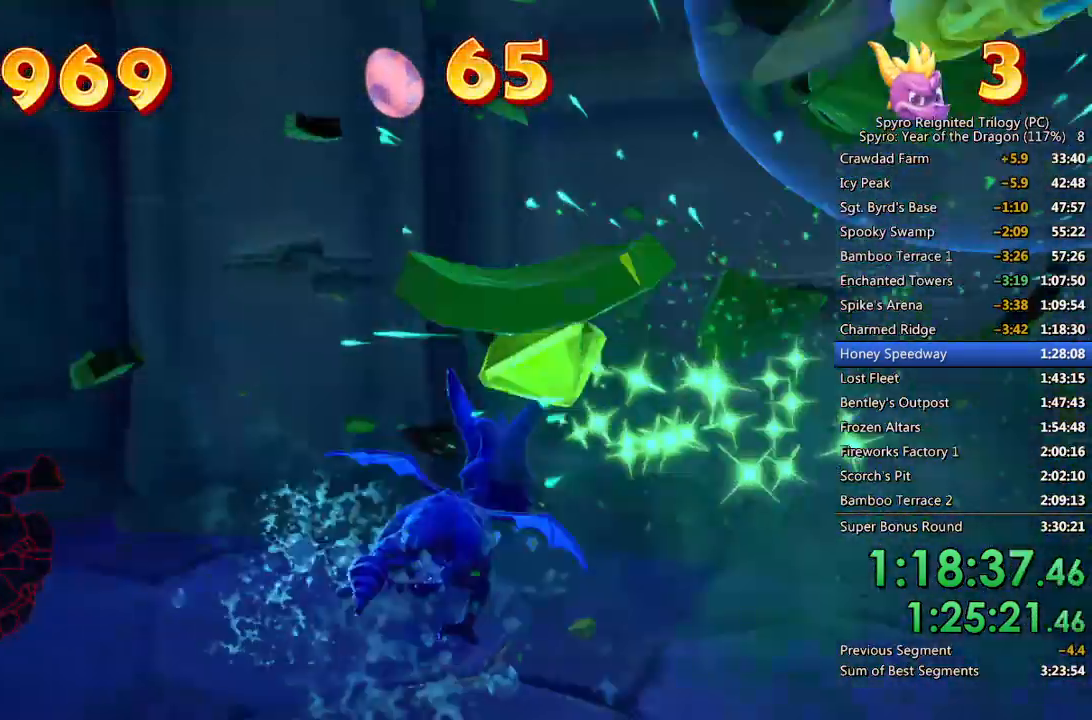
{"buttons": ["SQUARE"], "left_stick": "right", "right_stick": "right", "events": [[350, "SQUARE", "down"]]}
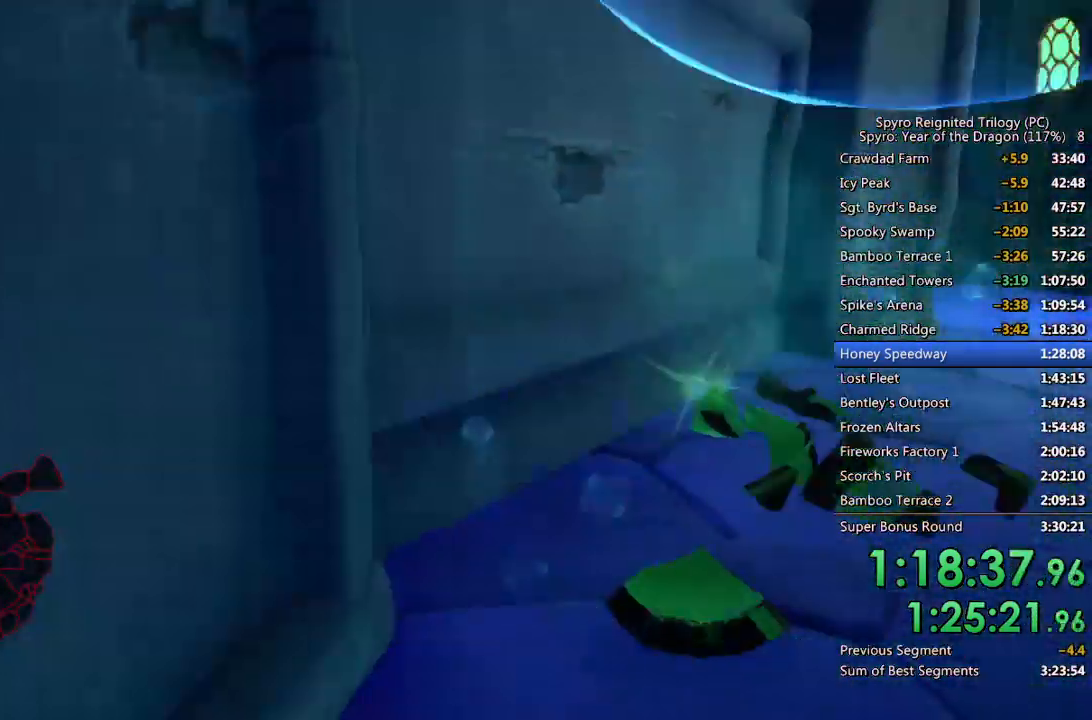
{"buttons": ["SQUARE"], "left_stick": "right", "right_stick": "center", "events": [[483, "right_stick", "center"]]}
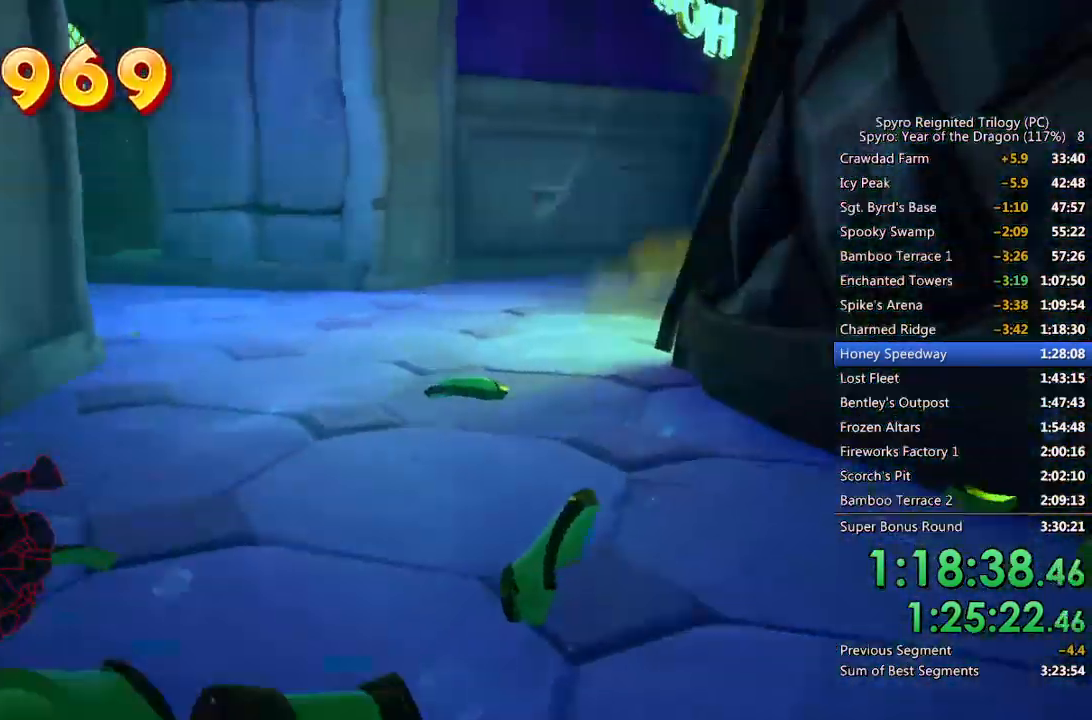
{"buttons": ["SQUARE"], "left_stick": "right", "right_stick": "right", "events": [[200, "left_stick", "center"], [317, "left_stick", "right"], [367, "right_stick", "right"]]}
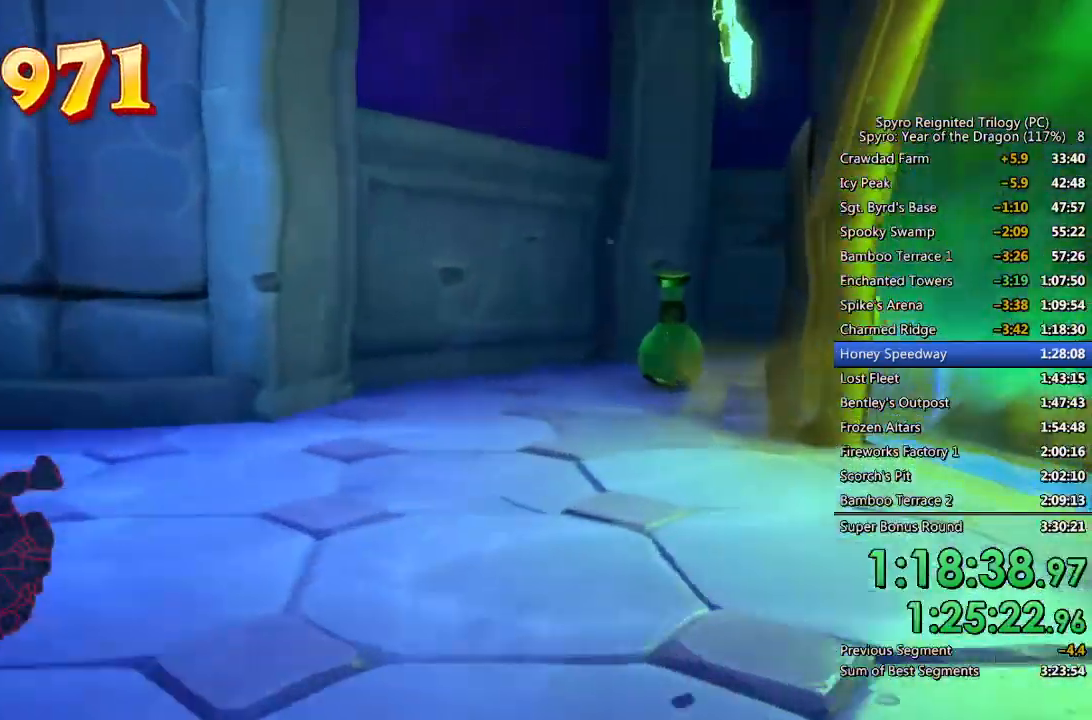
{"buttons": ["SQUARE"], "left_stick": "right", "right_stick": "center", "events": [[50, "right_stick", "center"], [150, "left_stick", "center"], [383, "left_stick", "right"]]}
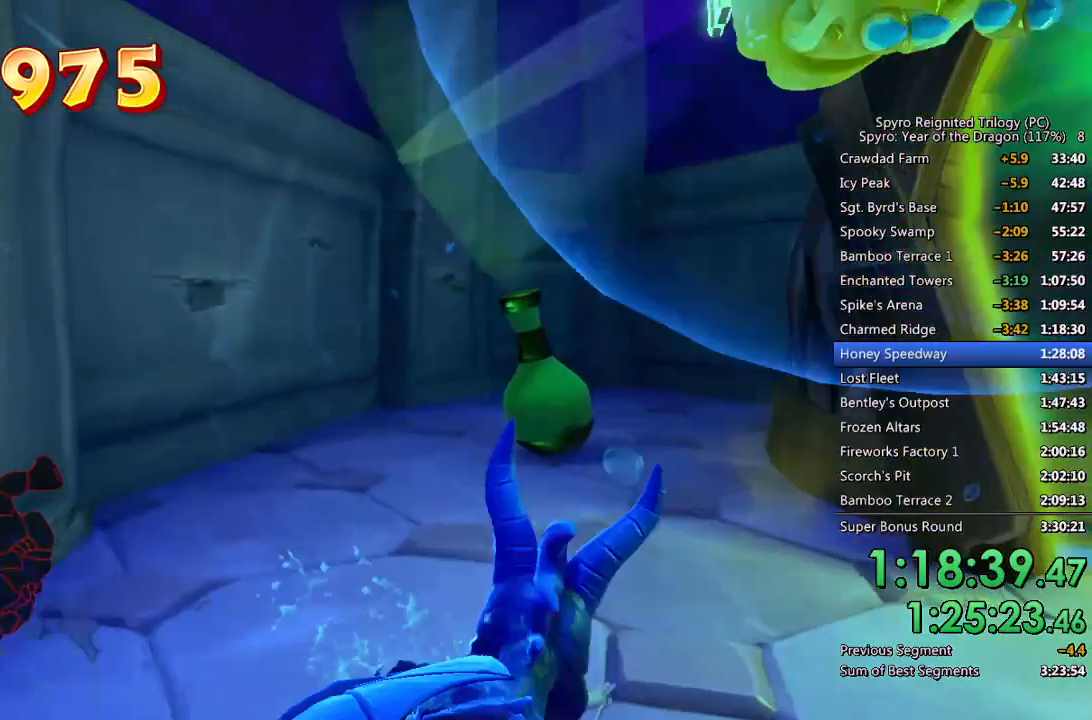
{"buttons": [], "left_stick": "right", "right_stick": "right", "events": [[67, "right_stick", "right"], [367, "SQUARE", "up"]]}
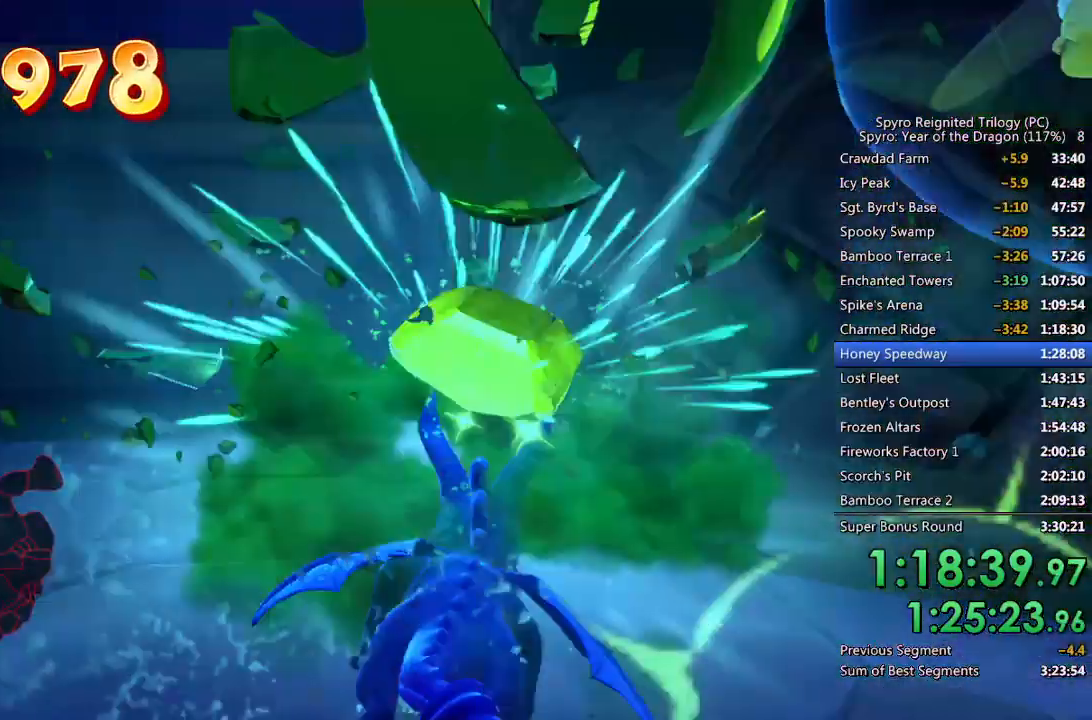
{"buttons": ["SQUARE"], "left_stick": "right", "right_stick": "center", "events": [[367, "SQUARE", "down"], [433, "right_stick", "center"]]}
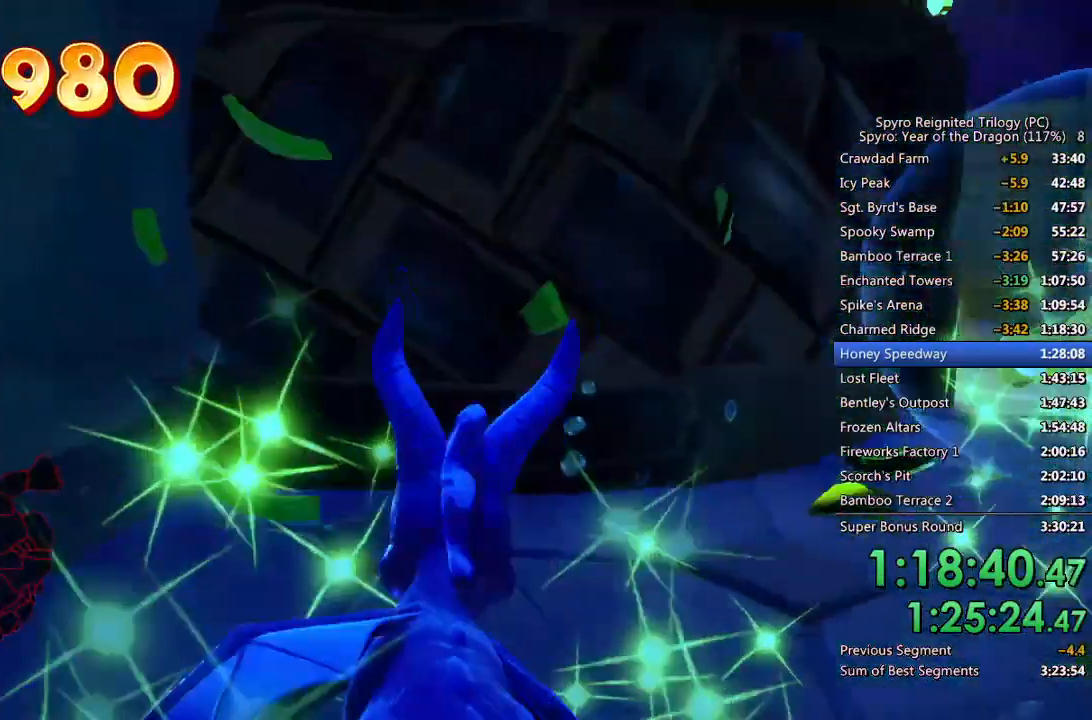
{"buttons": ["SQUARE"], "left_stick": "right", "right_stick": "center", "events": []}
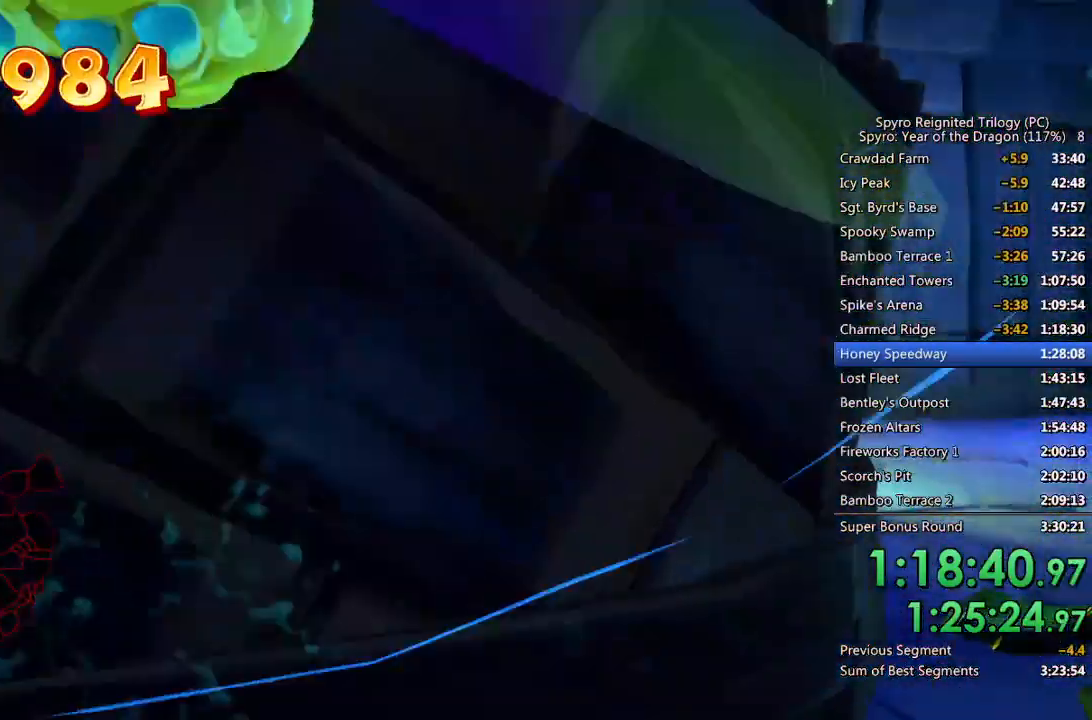
{"buttons": [], "left_stick": "left", "right_stick": "down-left", "events": [[33, "left_stick", "center"], [217, "left_stick", "left"], [367, "SQUARE", "up"], [383, "right_stick", "down-left"]]}
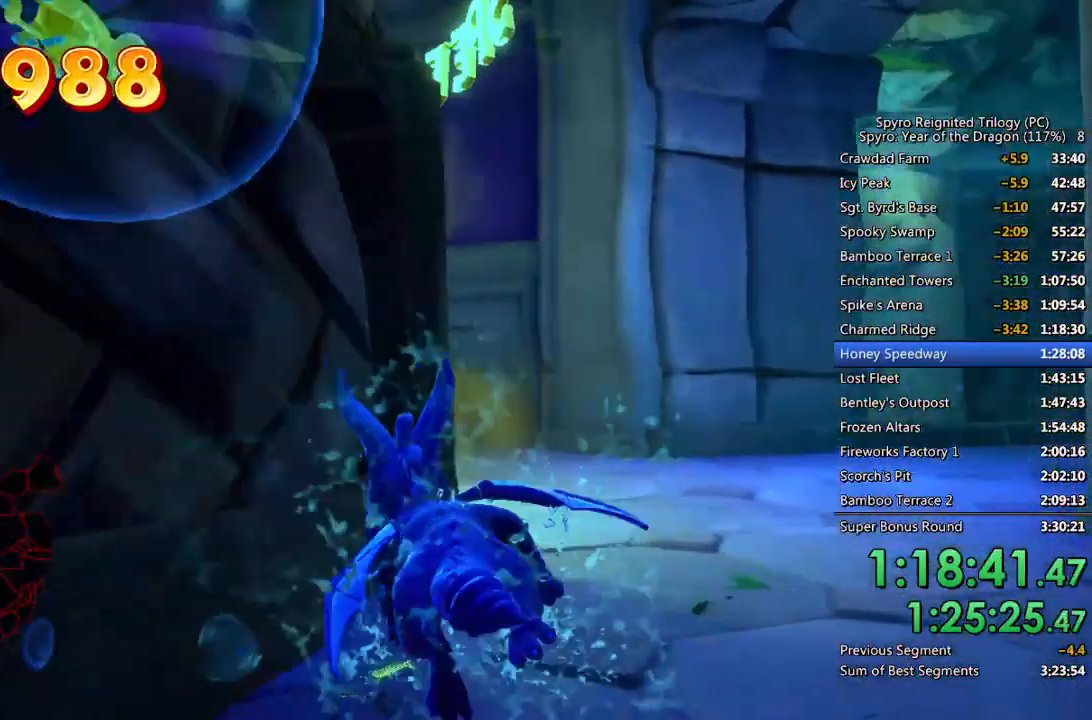
{"buttons": ["SQUARE"], "left_stick": "left", "right_stick": "center", "events": [[167, "right_stick", "left"], [367, "right_stick", "center"], [417, "SQUARE", "down"]]}
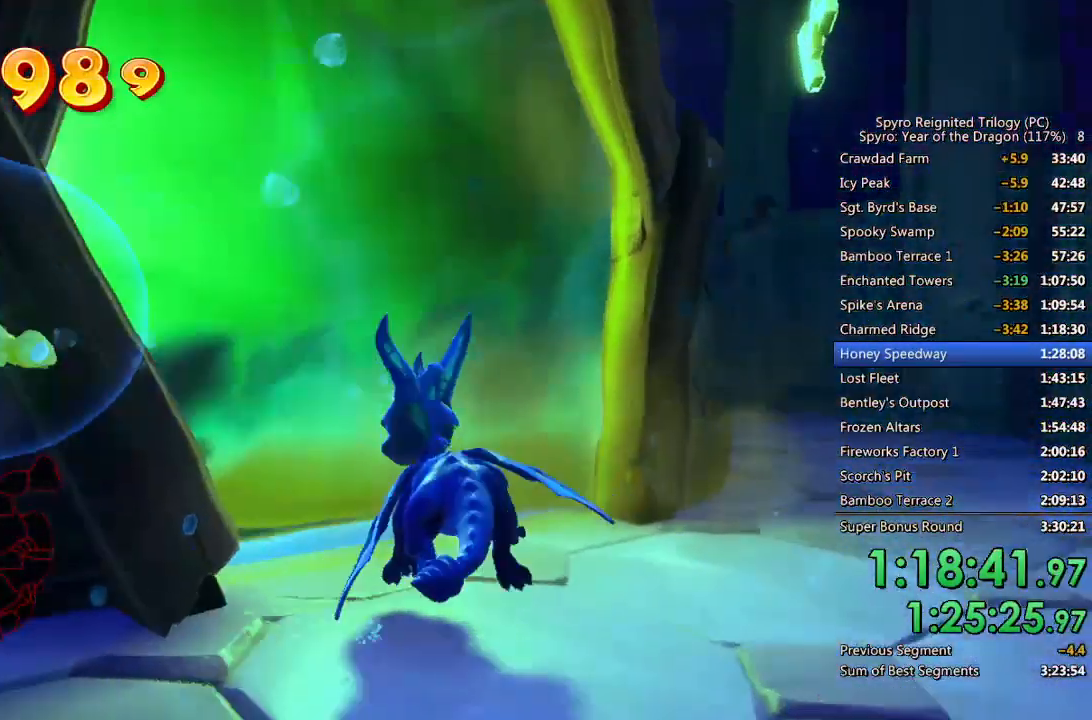
{"buttons": [], "left_stick": "center", "right_stick": "center", "events": [[400, "left_stick", "center"], [500, "SQUARE", "up"]]}
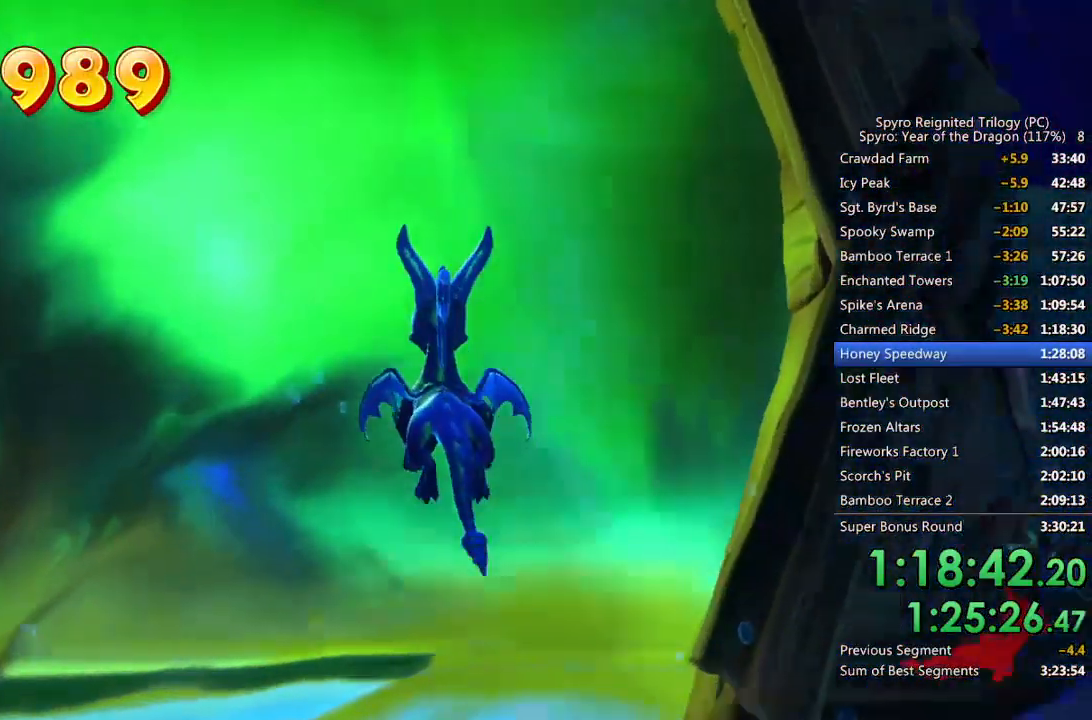
{"buttons": [], "left_stick": "center", "right_stick": "center", "events": []}
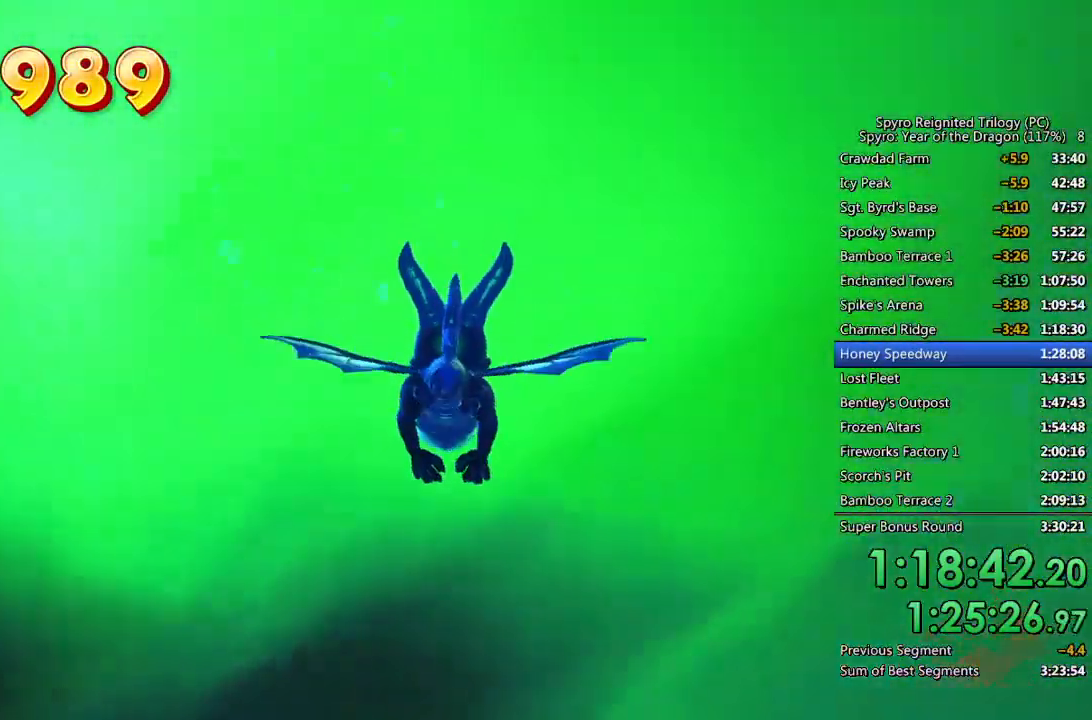
{"buttons": ["R1"], "left_stick": "center", "right_stick": "center", "events": [[383, "L1", "down"], [417, "R1", "down"], [467, "L1", "up"]]}
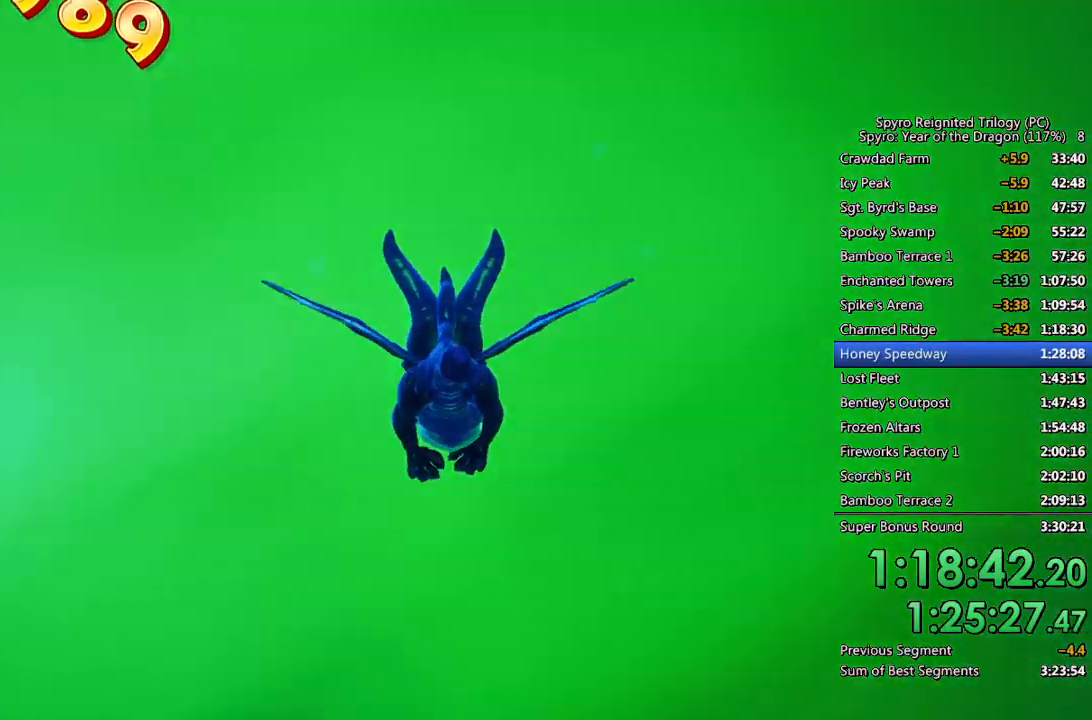
{"buttons": [], "left_stick": "center", "right_stick": "center", "events": [[167, "R1", "up"]]}